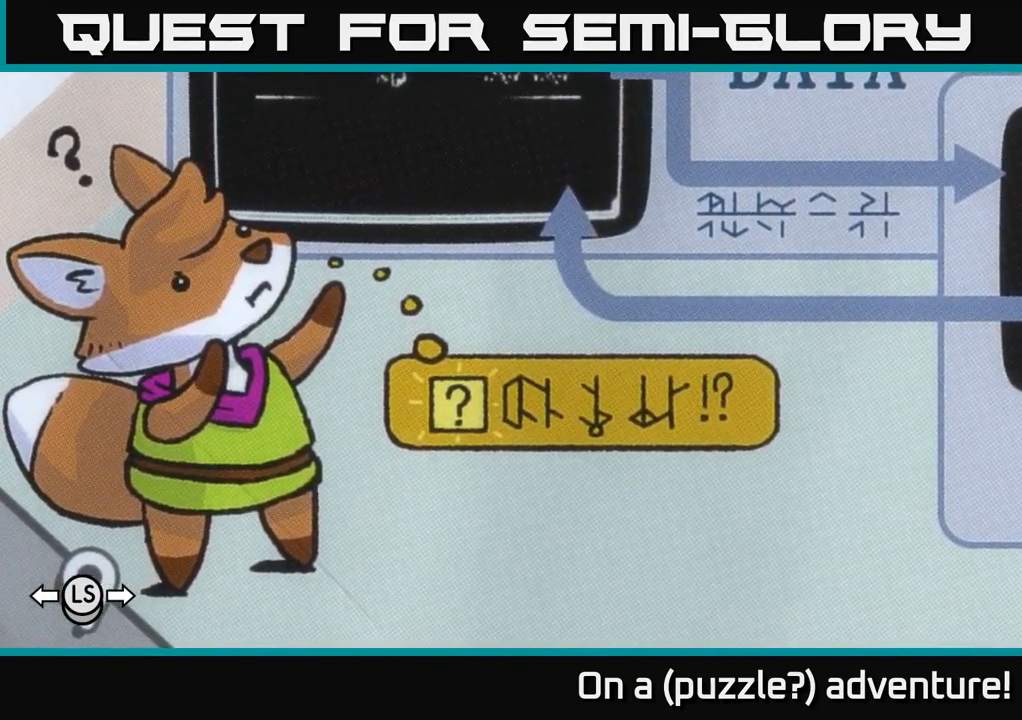
Gameplay with a controller (Xbox layout); each line is a JSON object with the inputs held at the frame after it. "events" lists button and stick changes between this image and that frame as [ms after this image, input, new state], when the widget could be followed in between.
{"buttons": [], "left_stick": "center", "right_stick": "center", "events": []}
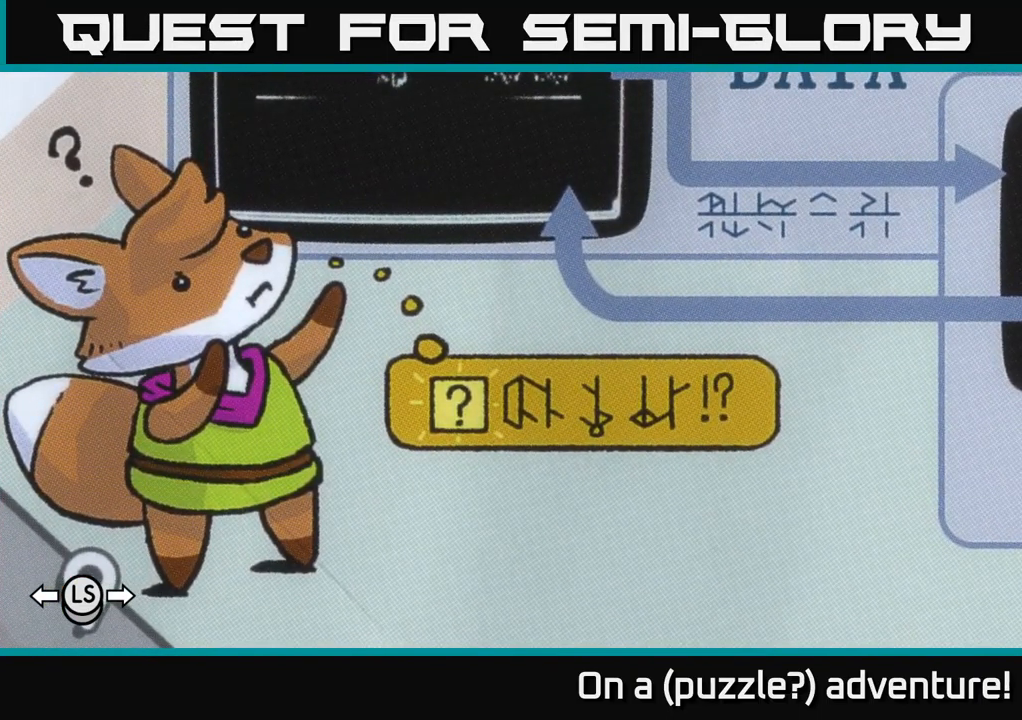
{"buttons": [], "left_stick": "up", "right_stick": "center", "events": [[483, "left_stick", "up"]]}
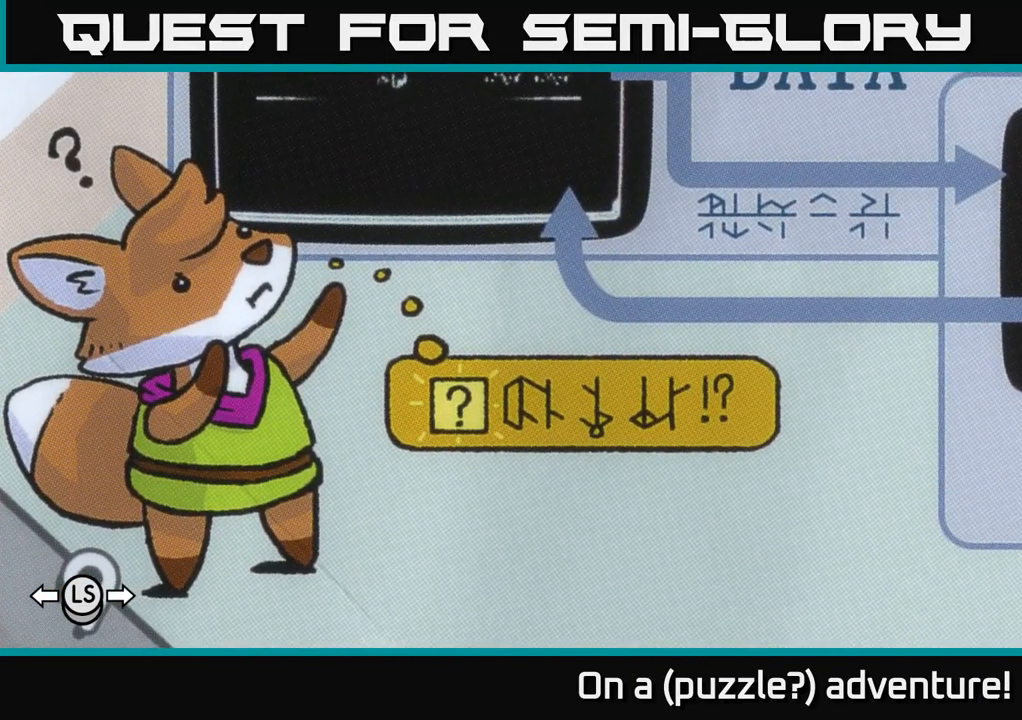
{"buttons": [], "left_stick": "center", "right_stick": "center", "events": [[216, "left_stick", "center"]]}
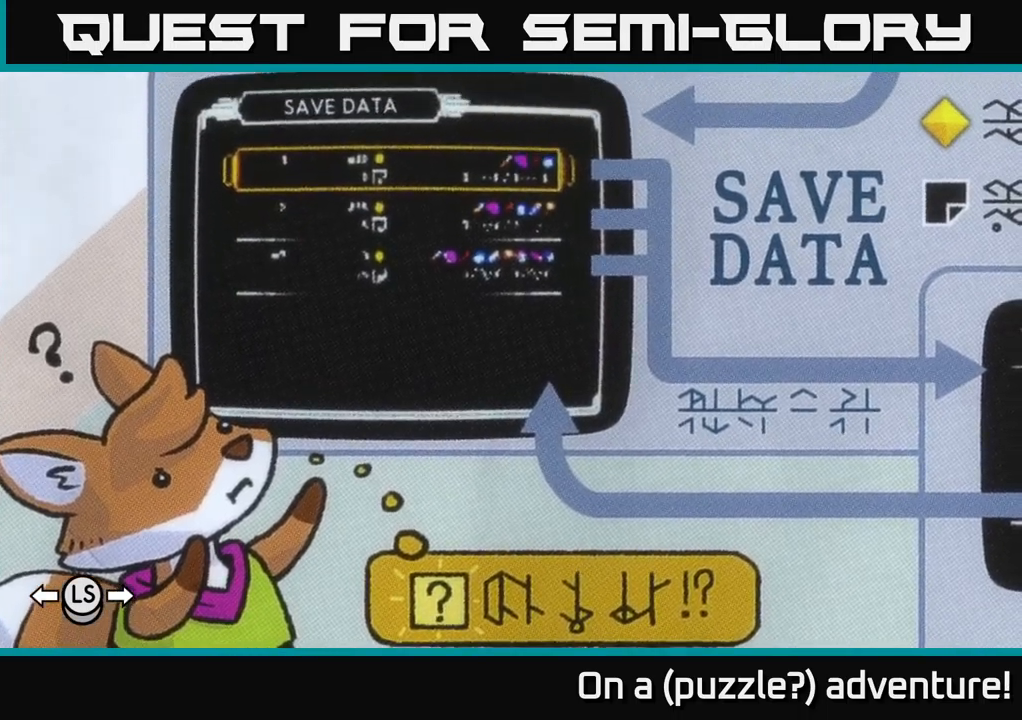
{"buttons": [], "left_stick": "center", "right_stick": "center", "events": []}
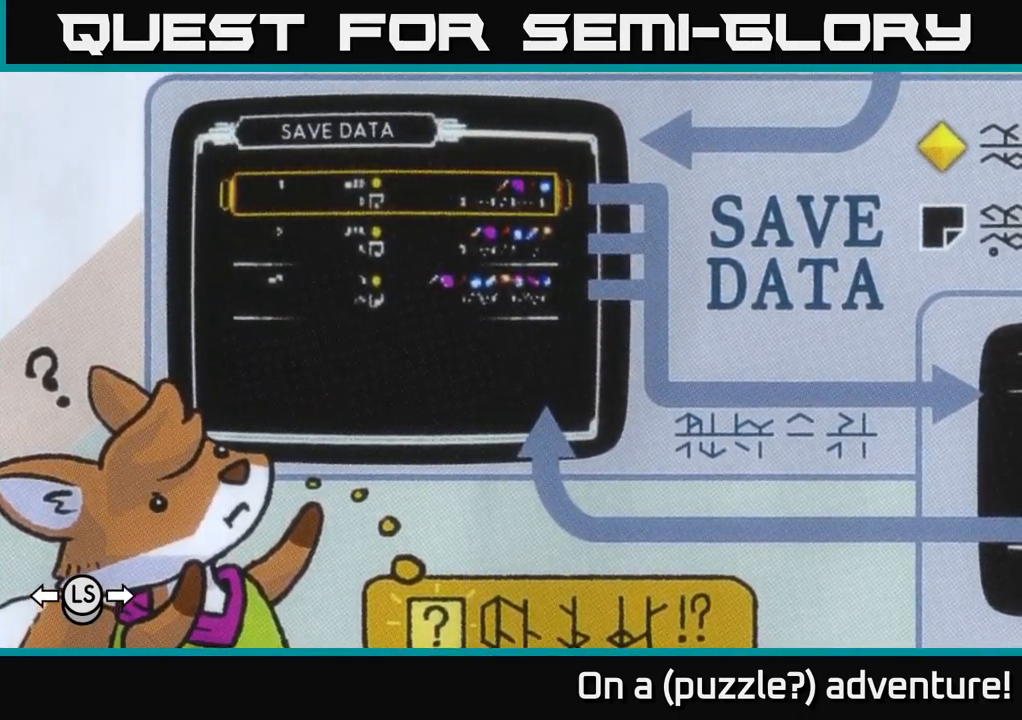
{"buttons": [], "left_stick": "center", "right_stick": "center", "events": []}
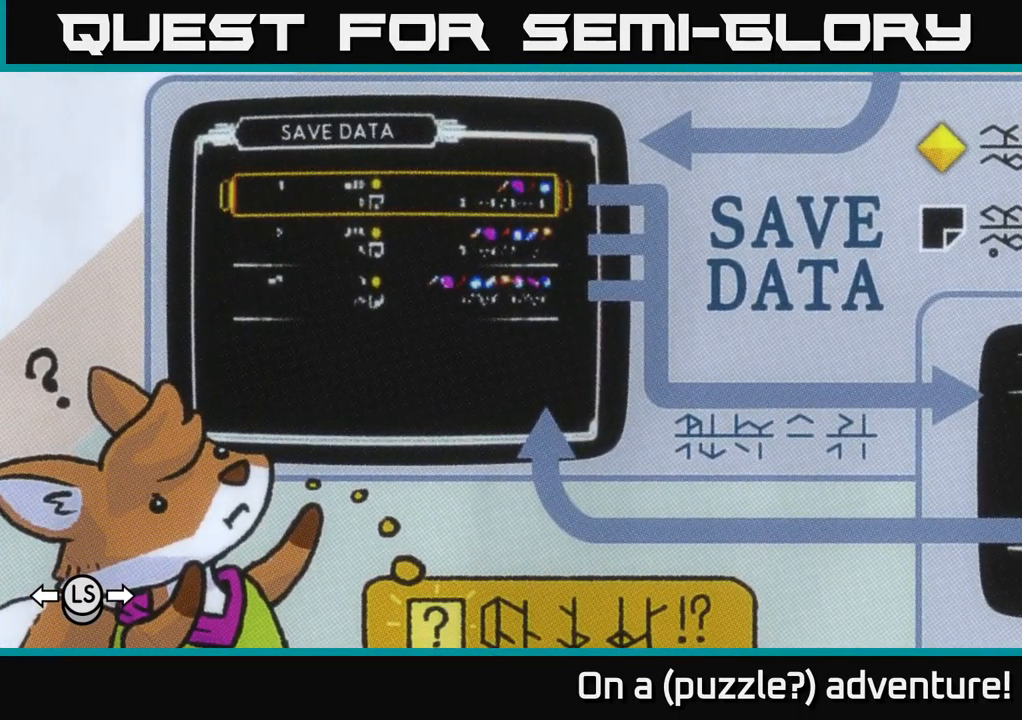
{"buttons": [], "left_stick": "center", "right_stick": "center", "events": [[233, "left_stick", "right"], [483, "left_stick", "center"]]}
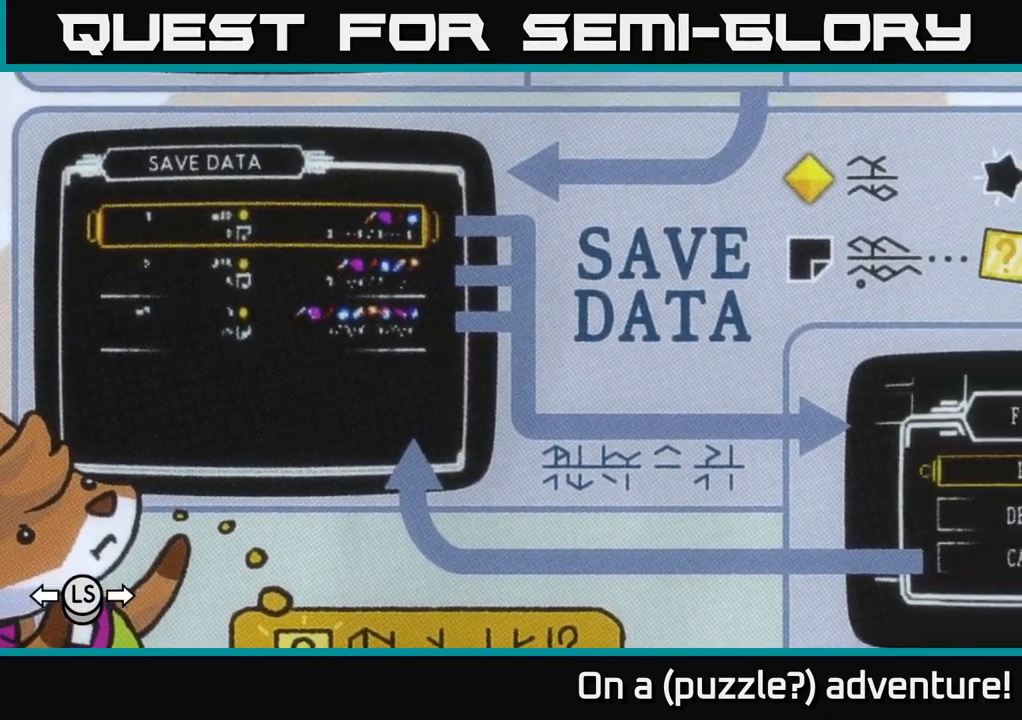
{"buttons": [], "left_stick": "center", "right_stick": "center", "events": [[300, "left_stick", "up-left"], [433, "left_stick", "center"]]}
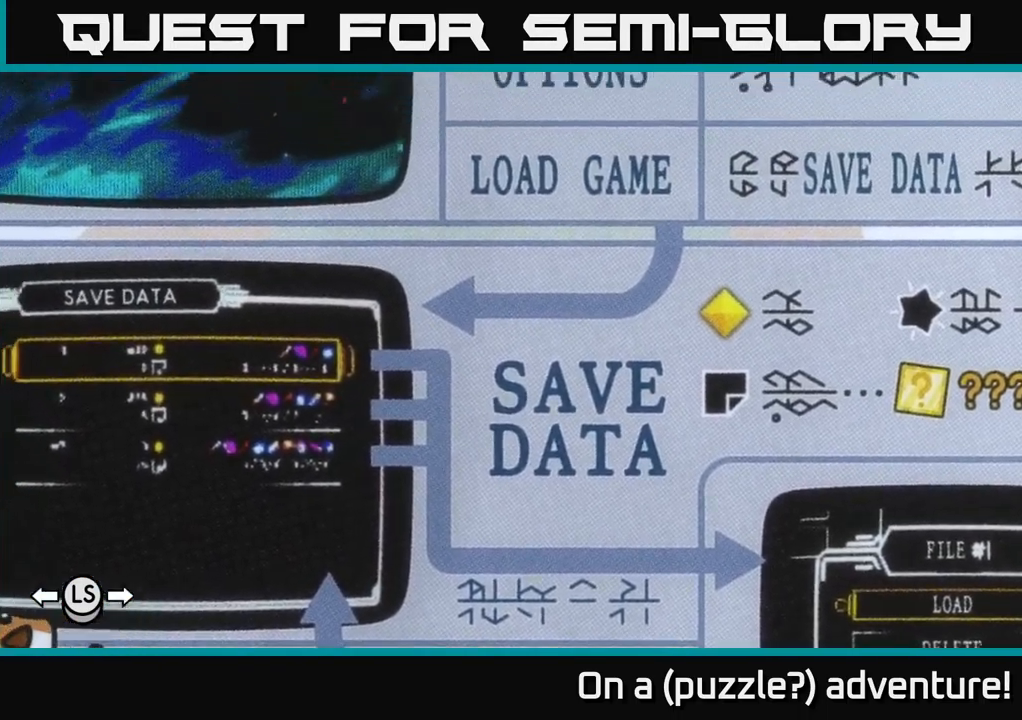
{"buttons": [], "left_stick": "down", "right_stick": "center", "events": [[267, "left_stick", "down"]]}
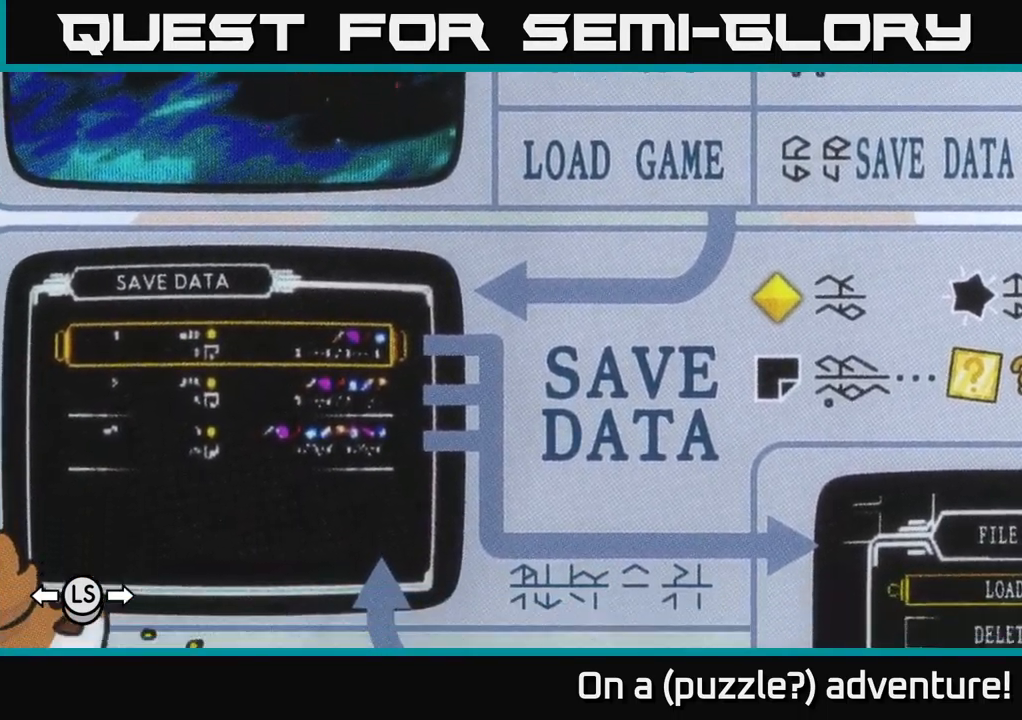
{"buttons": [], "left_stick": "center", "right_stick": "center", "events": [[117, "left_stick", "center"], [217, "left_stick", "right"], [450, "left_stick", "center"]]}
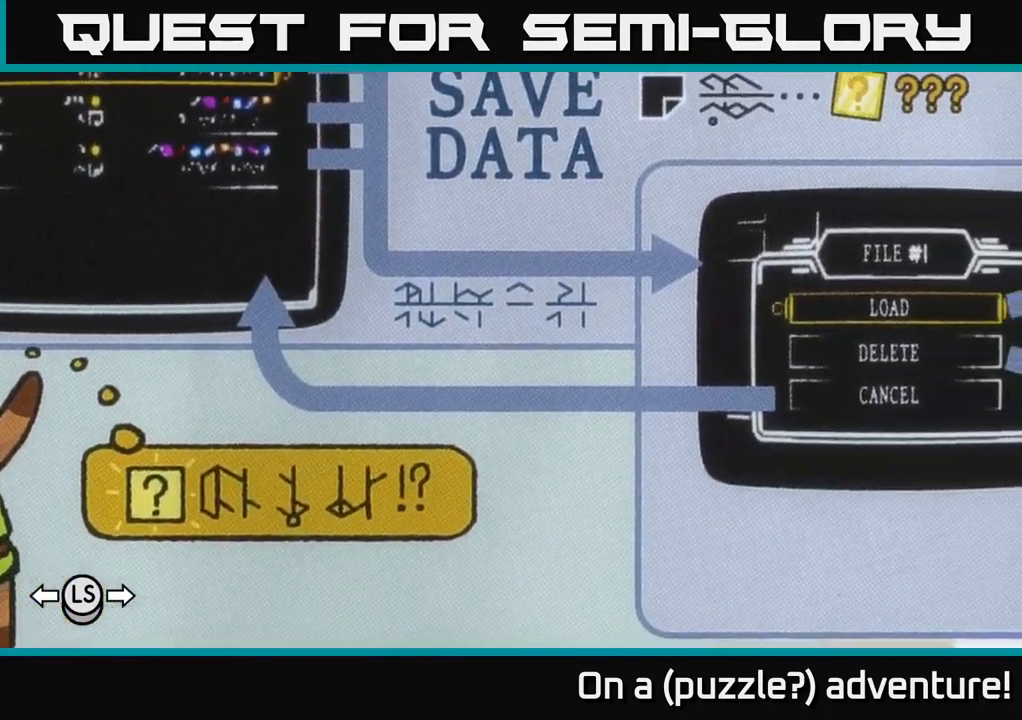
{"buttons": [], "left_stick": "center", "right_stick": "center", "events": [[133, "left_stick", "up"], [367, "left_stick", "center"]]}
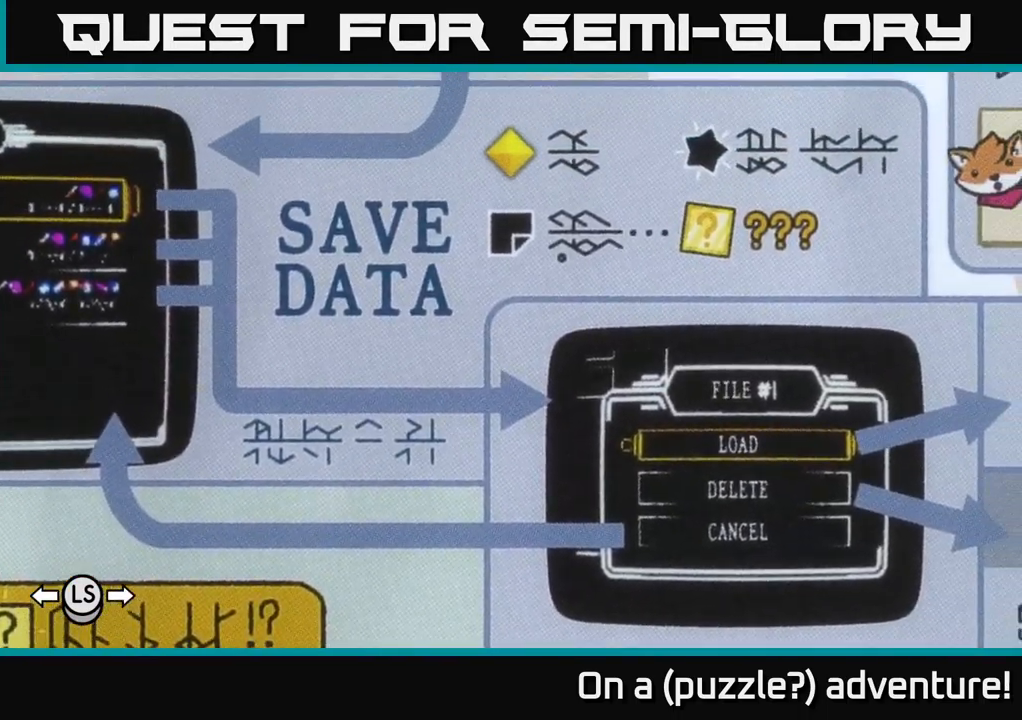
{"buttons": [], "left_stick": "center", "right_stick": "center", "events": []}
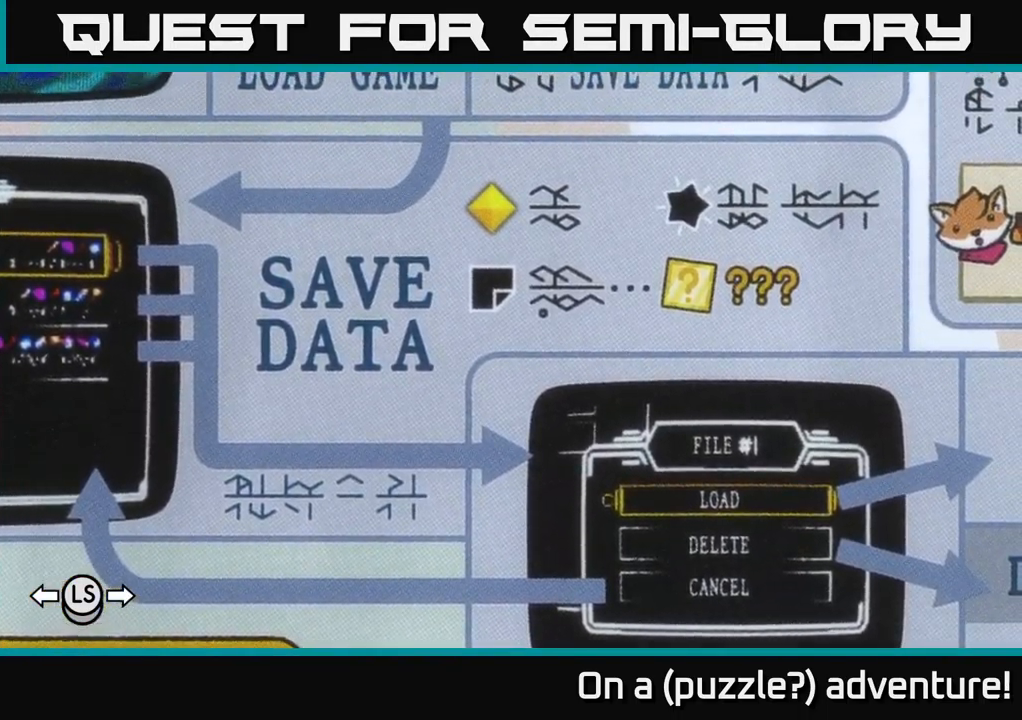
{"buttons": [], "left_stick": "center", "right_stick": "center", "events": []}
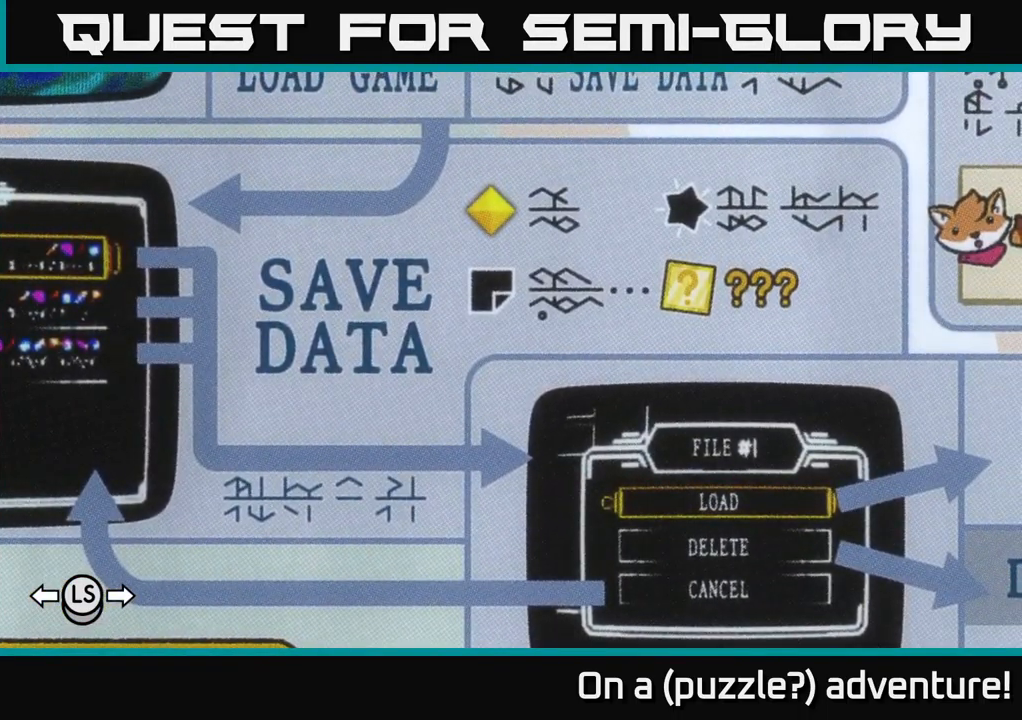
{"buttons": [], "left_stick": "center", "right_stick": "center", "events": []}
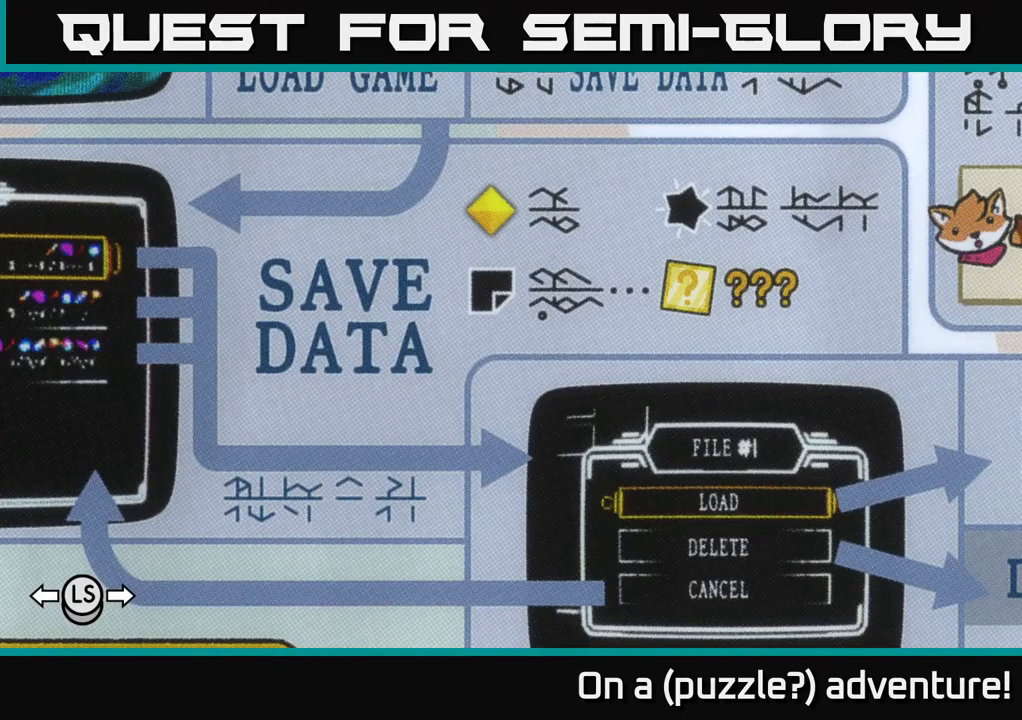
{"buttons": [], "left_stick": "left", "right_stick": "center", "events": [[367, "left_stick", "left"]]}
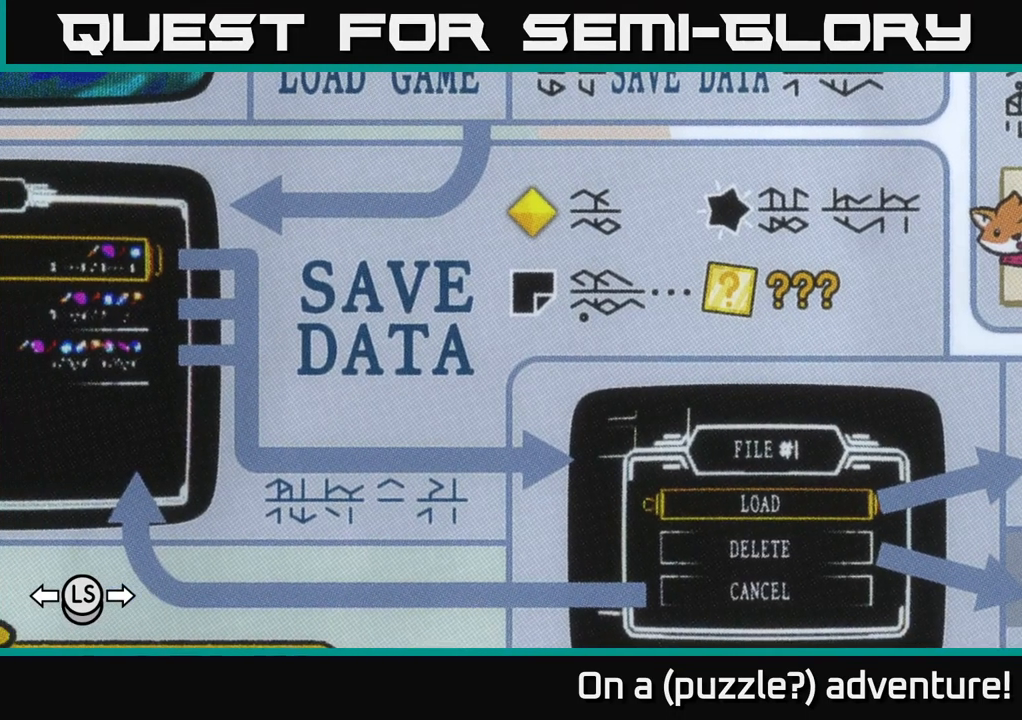
{"buttons": [], "left_stick": "center", "right_stick": "center", "events": [[100, "left_stick", "center"], [284, "left_stick", "down-left"], [450, "left_stick", "center"]]}
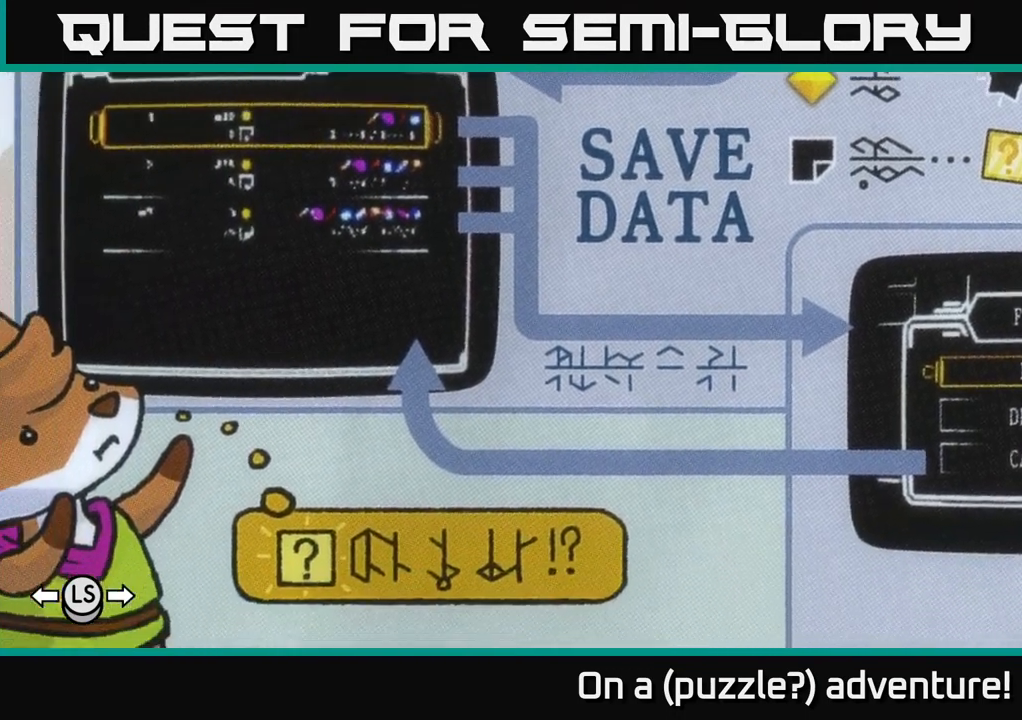
{"buttons": [], "left_stick": "center", "right_stick": "center", "events": []}
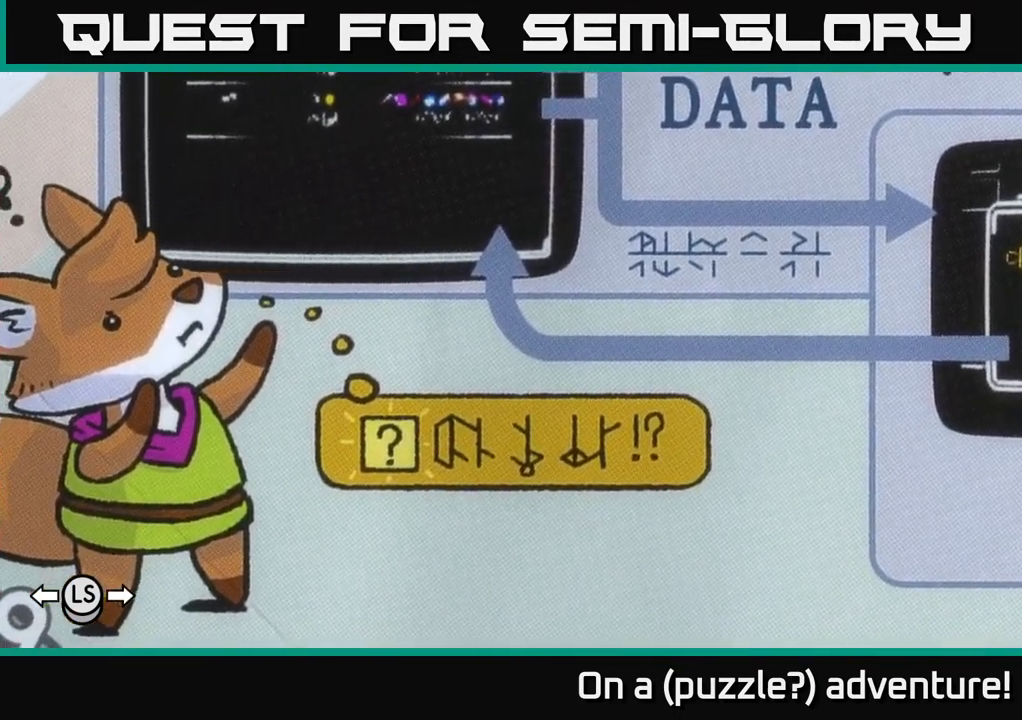
{"buttons": [], "left_stick": "up-left", "right_stick": "center", "events": [[317, "left_stick", "up"], [467, "left_stick", "up-left"]]}
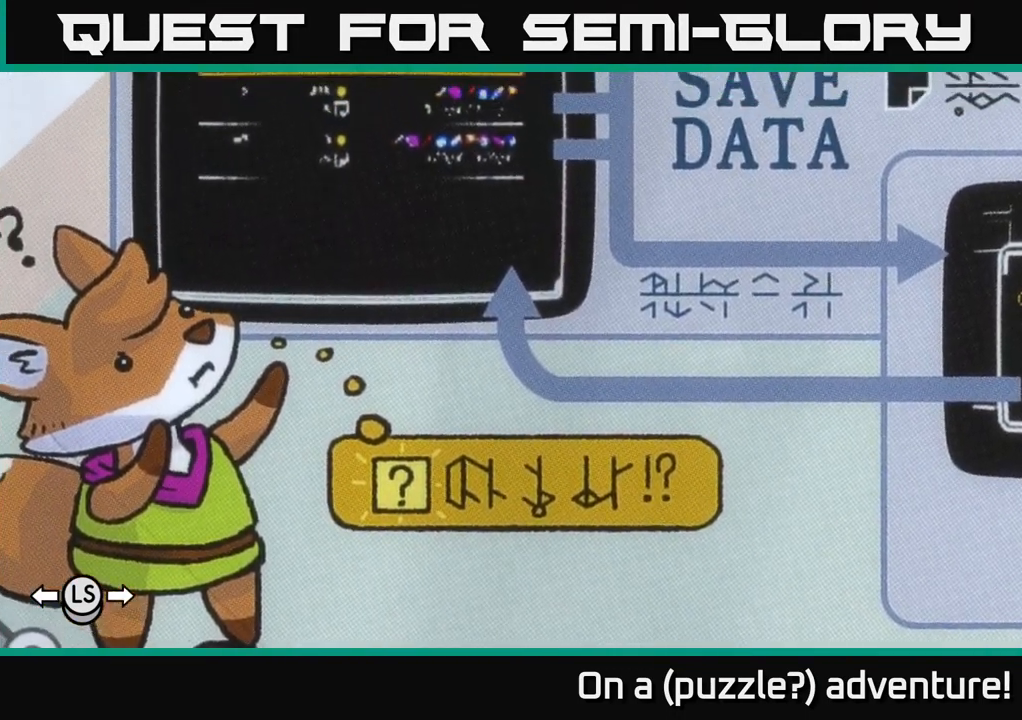
{"buttons": [], "left_stick": "center", "right_stick": "center", "events": [[34, "left_stick", "down-left"], [117, "left_stick", "down"], [317, "left_stick", "center"]]}
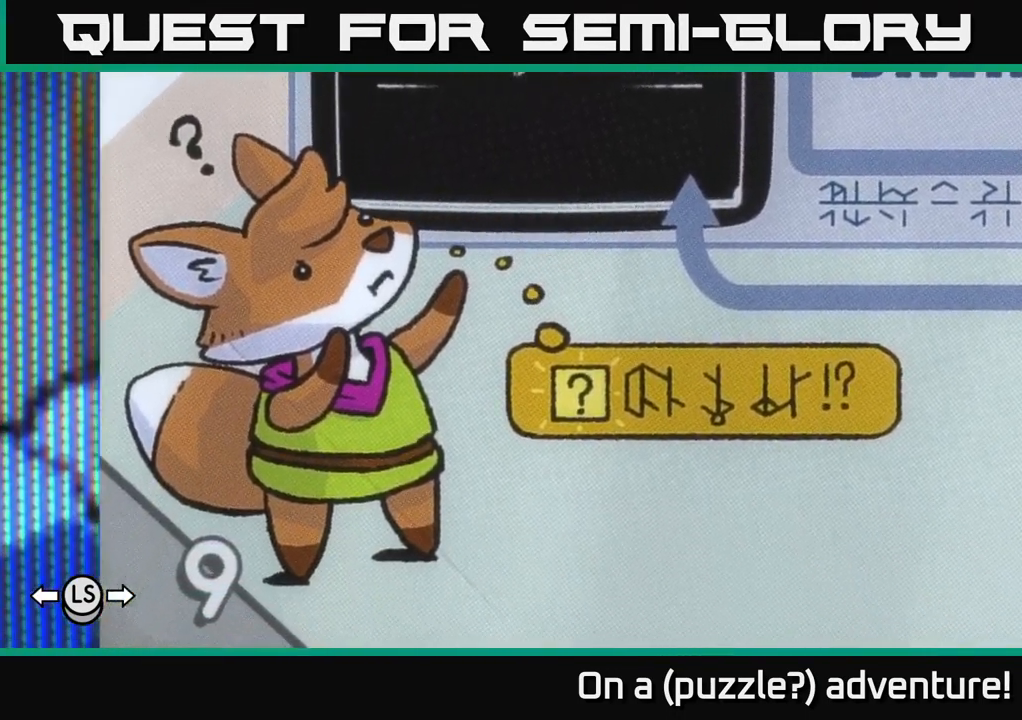
{"buttons": [], "left_stick": "center", "right_stick": "center", "events": [[150, "left_stick", "right"], [350, "left_stick", "center"]]}
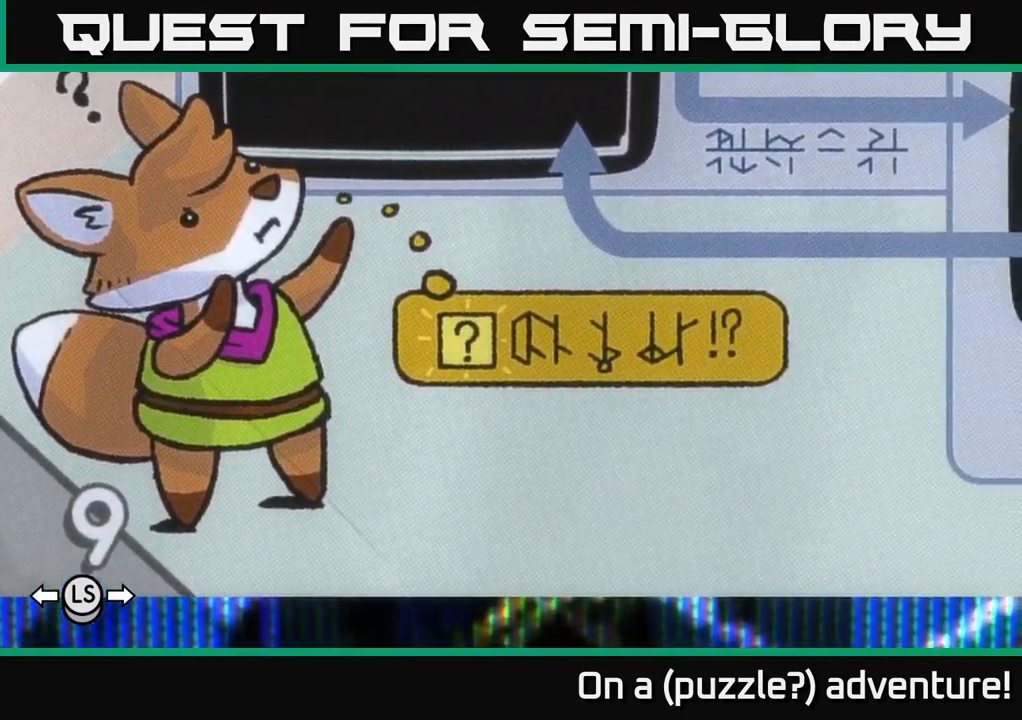
{"buttons": [], "left_stick": "center", "right_stick": "center", "events": [[117, "left_stick", "up"], [234, "left_stick", "center"]]}
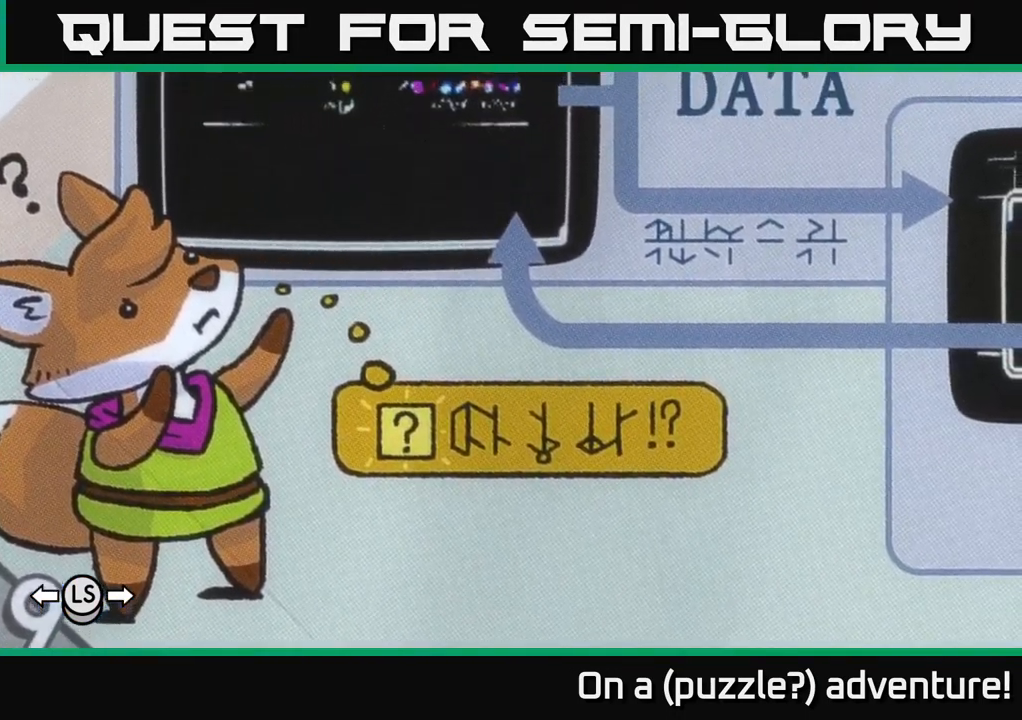
{"buttons": [], "left_stick": "up-right", "right_stick": "center", "events": [[67, "left_stick", "down"], [234, "left_stick", "center"], [284, "left_stick", "up"], [484, "left_stick", "up-right"]]}
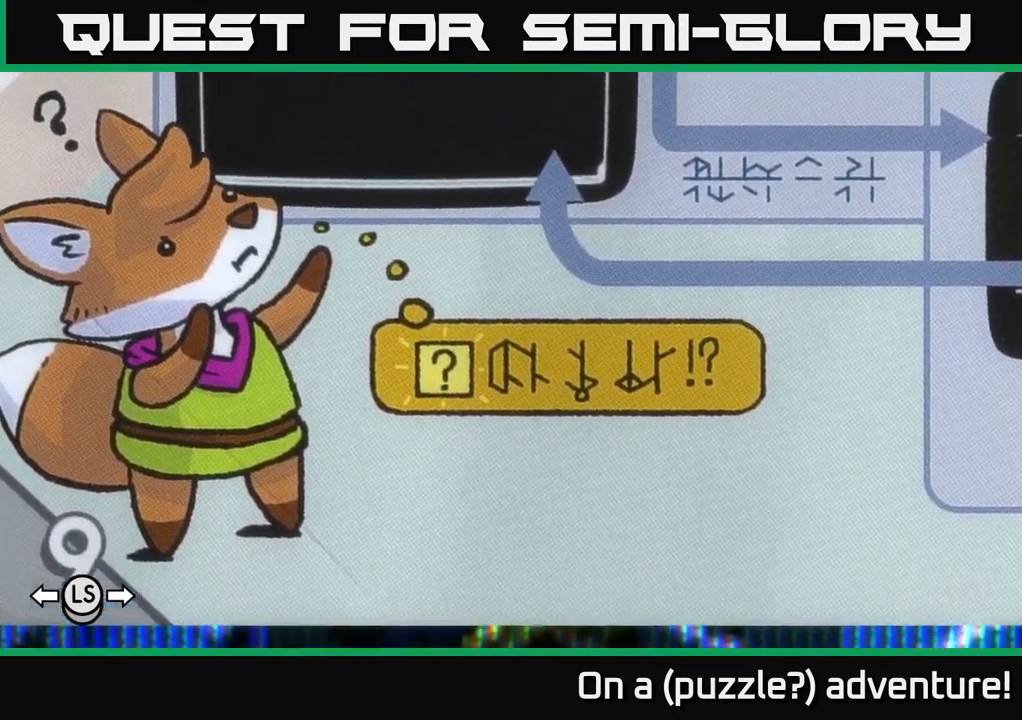
{"buttons": [], "left_stick": "center", "right_stick": "center", "events": [[317, "left_stick", "center"]]}
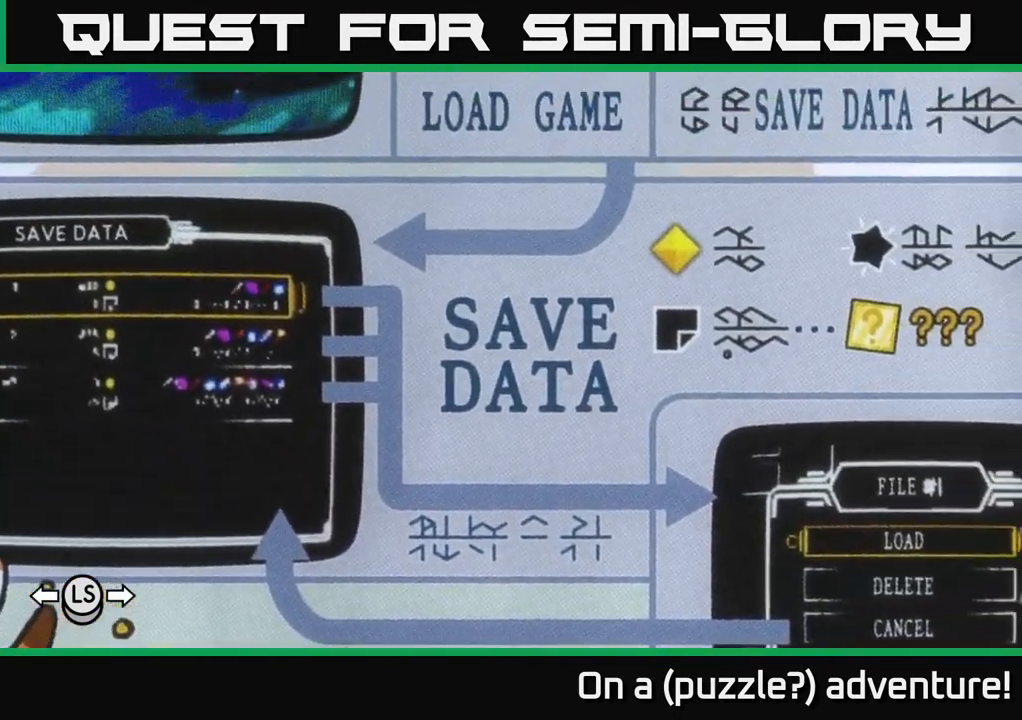
{"buttons": [], "left_stick": "center", "right_stick": "center", "events": [[50, "left_stick", "right"], [134, "left_stick", "up-right"], [351, "left_stick", "center"]]}
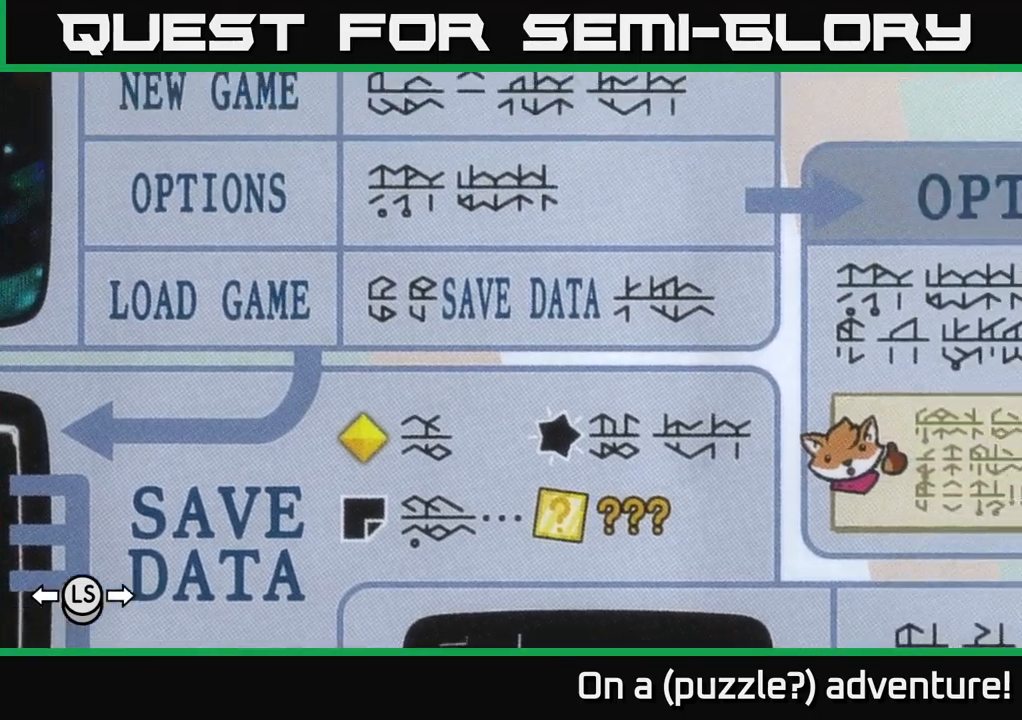
{"buttons": [], "left_stick": "center", "right_stick": "center", "events": []}
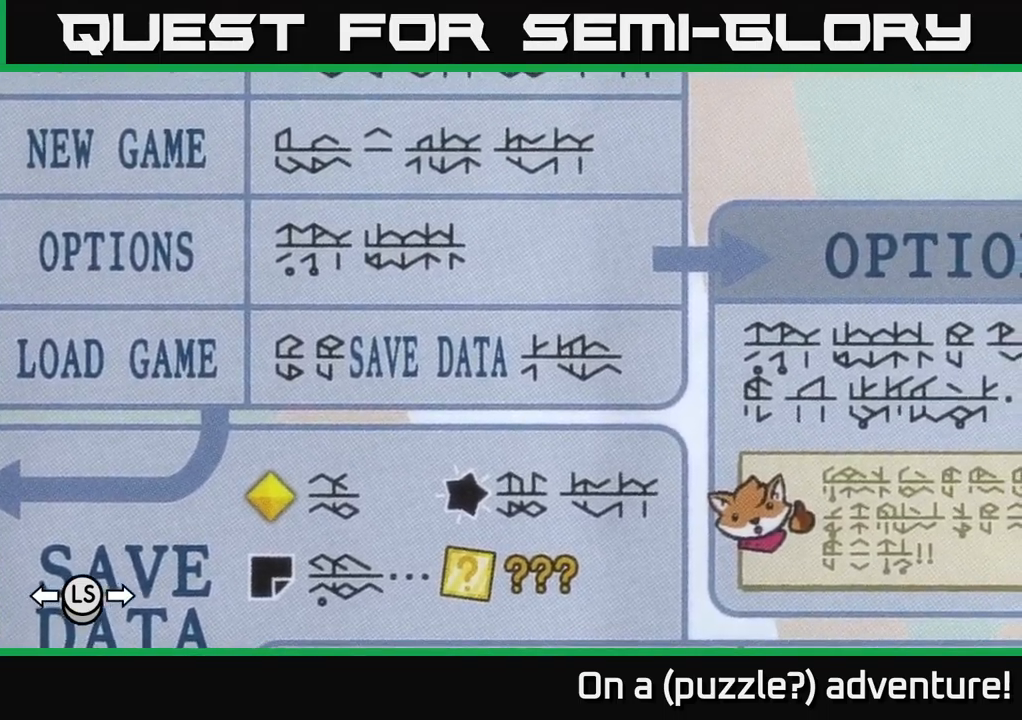
{"buttons": [], "left_stick": "down-left", "right_stick": "center", "events": [[67, "left_stick", "down"], [300, "left_stick", "center"], [467, "left_stick", "down-left"]]}
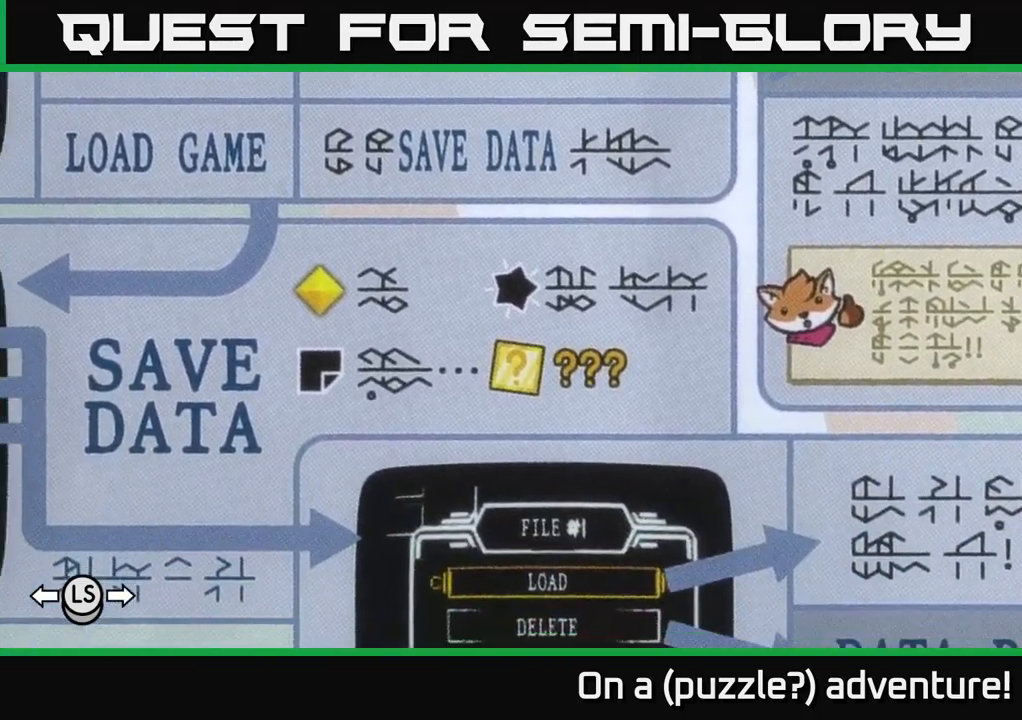
{"buttons": [], "left_stick": "up-left", "right_stick": "center", "events": [[17, "left_stick", "left"], [167, "left_stick", "down-left"], [483, "left_stick", "up-left"]]}
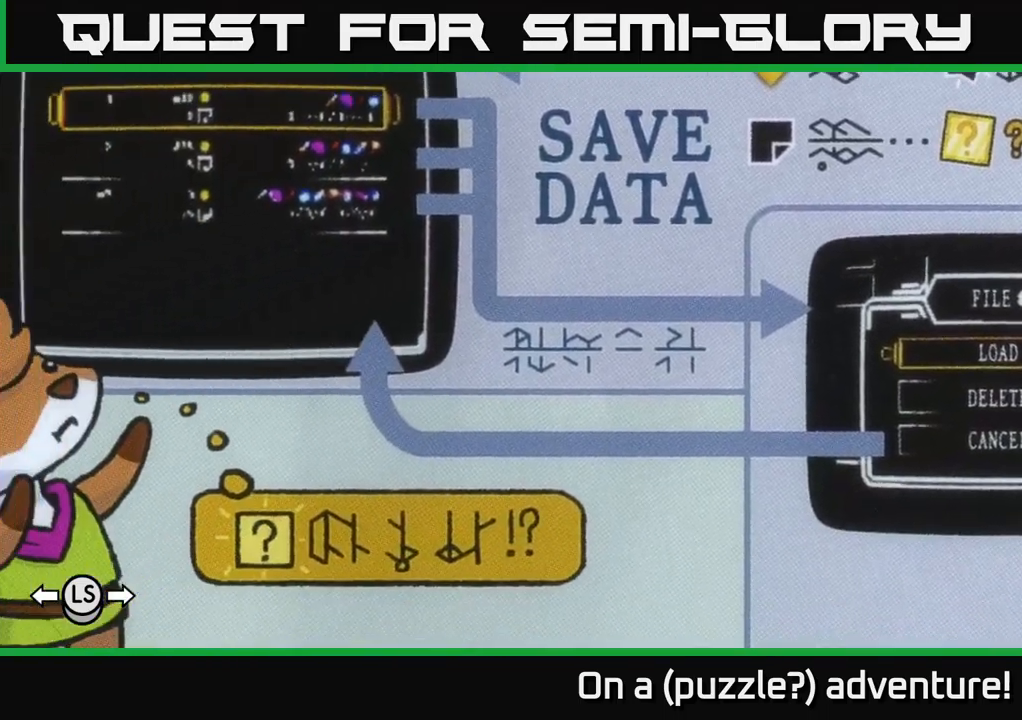
{"buttons": [], "left_stick": "right", "right_stick": "center", "events": [[133, "left_stick", "up-right"], [267, "left_stick", "right"]]}
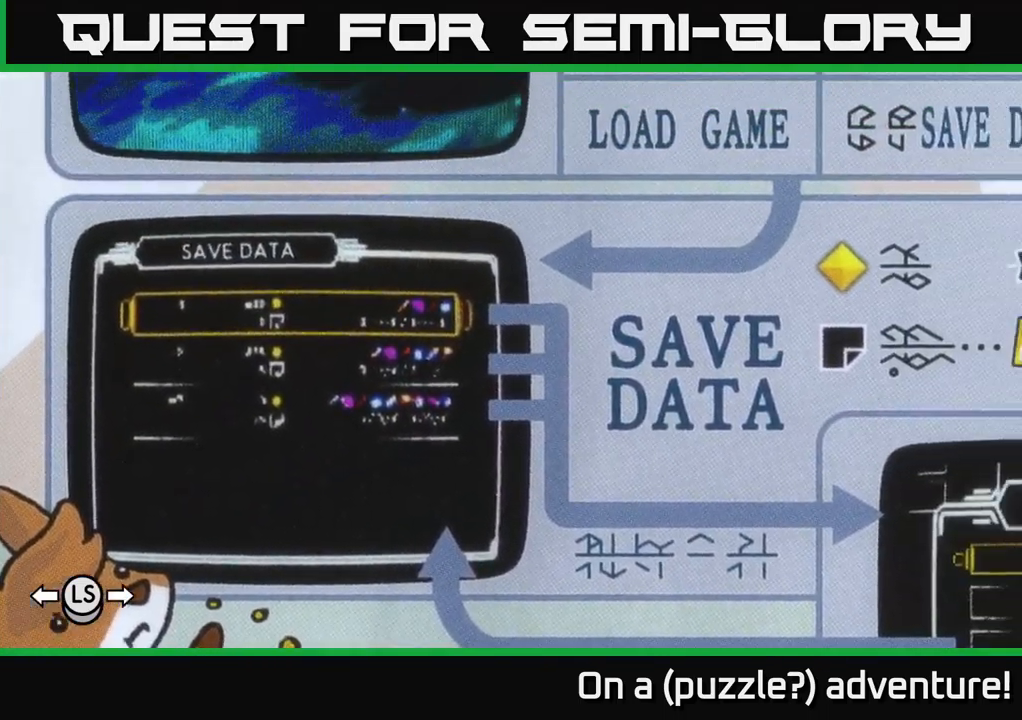
{"buttons": [], "left_stick": "up-left", "right_stick": "center", "events": [[483, "left_stick", "up-left"]]}